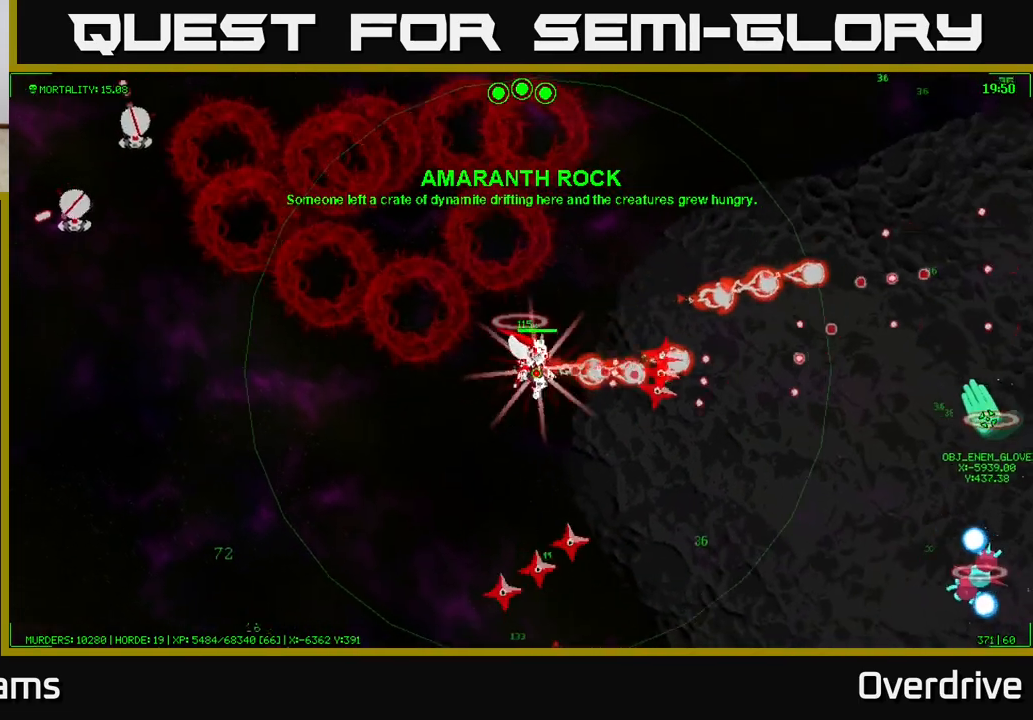
Gameplay with a controller (Xbox layout); each line is a JSON object with the inputs held at the frame after it (dt_ms = milliseconds from this image to that frame). "events" lists button and stick changes between this image and that frame as [ms after this image, input, new state], when the widget could be followed in between. Not read: L3.
{"dt_ms": 1000, "buttons": [], "left_stick": "down", "right_stick": "center"}
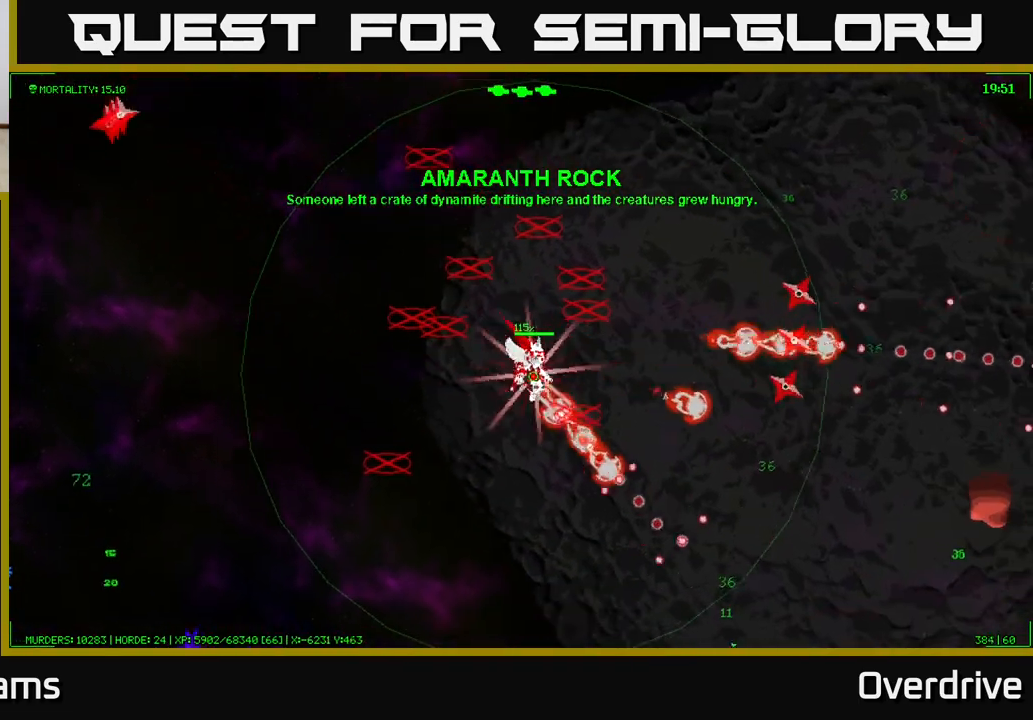
{"dt_ms": 500, "buttons": [], "left_stick": "down", "right_stick": "center", "events": []}
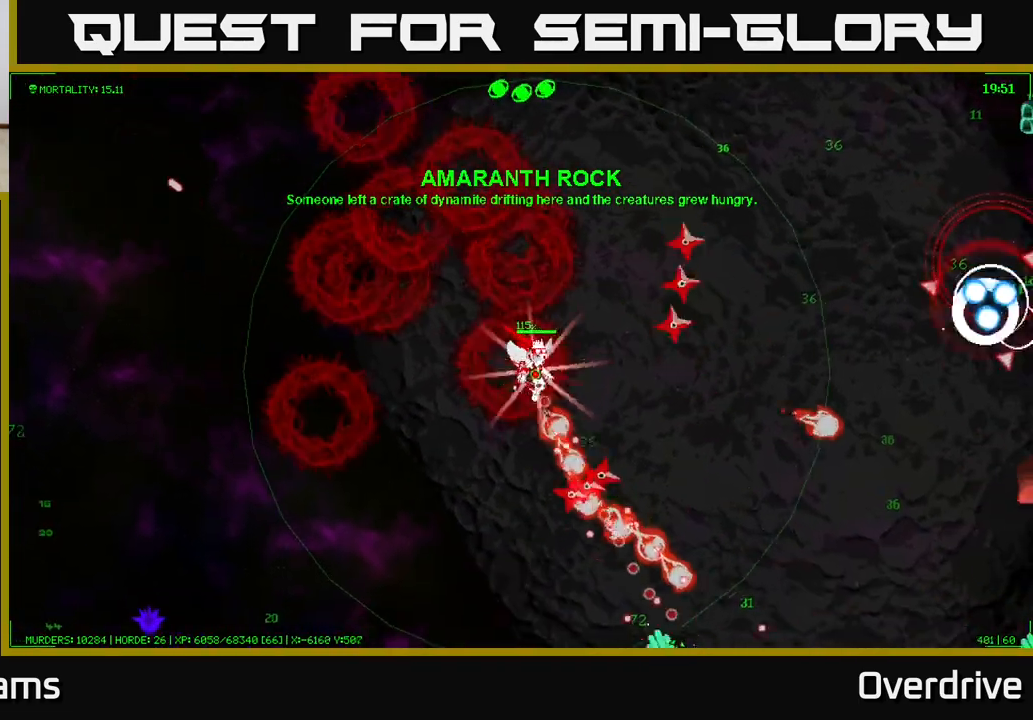
{"dt_ms": 500, "buttons": [], "left_stick": "up", "right_stick": "center", "events": [[250, "left_stick", "center"], [300, "left_stick", "right"], [433, "left_stick", "up"]]}
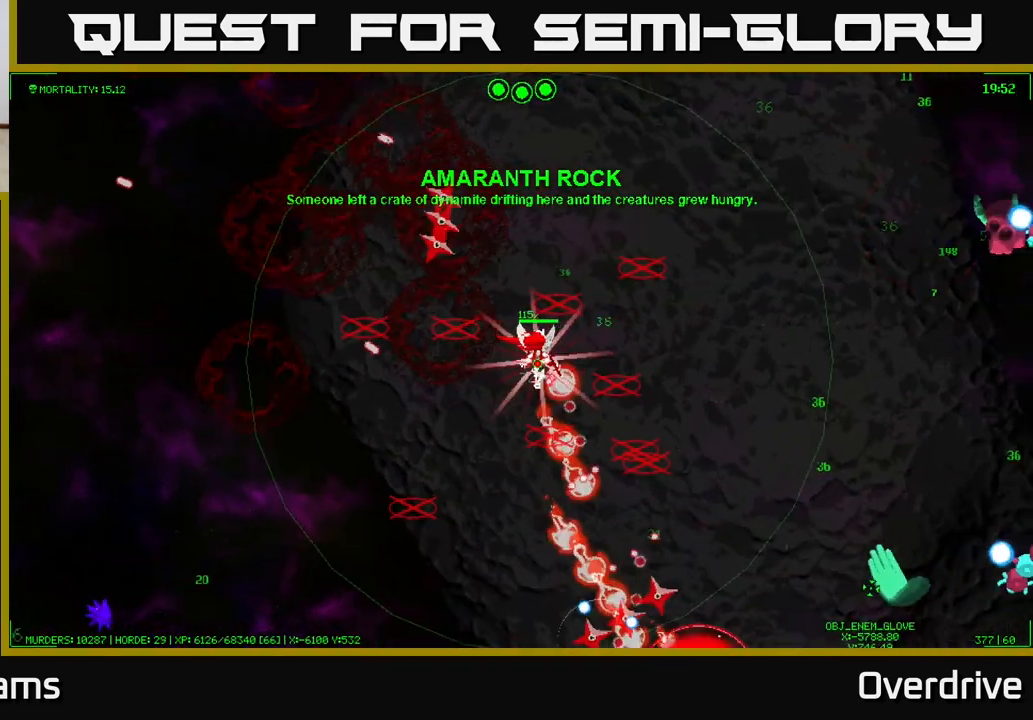
{"dt_ms": 500, "buttons": [], "left_stick": "right", "right_stick": "center", "events": [[33, "left_stick", "right"], [183, "left_stick", "down"], [467, "left_stick", "right"]]}
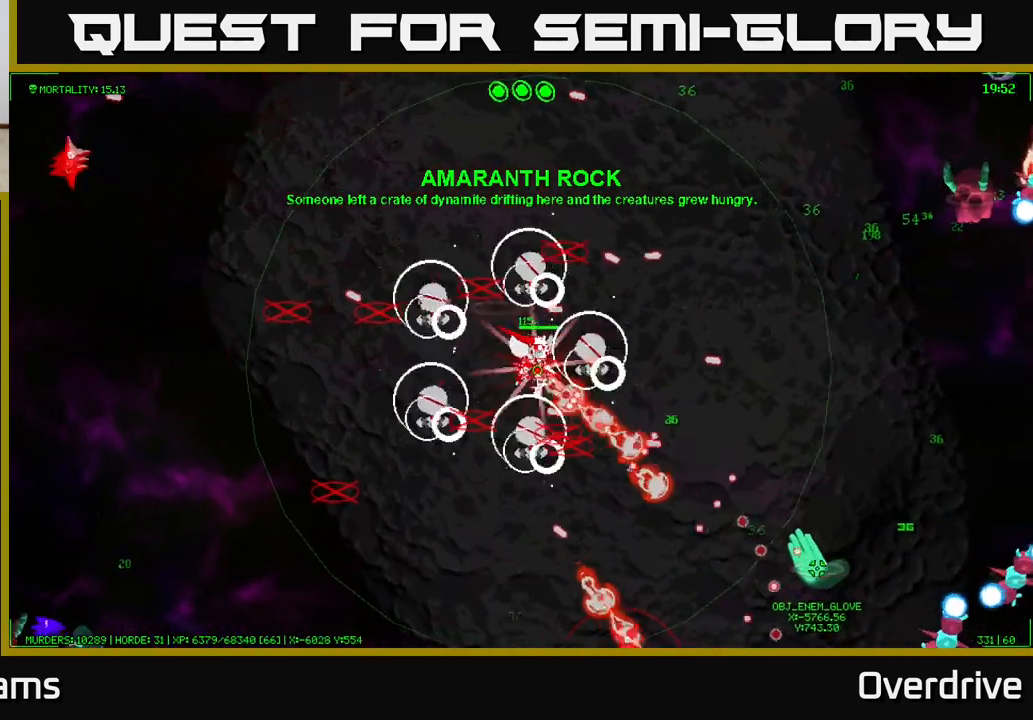
{"dt_ms": 500, "buttons": [], "left_stick": "down", "right_stick": "center", "events": [[50, "left_stick", "up"], [250, "left_stick", "right"], [317, "left_stick", "down"]]}
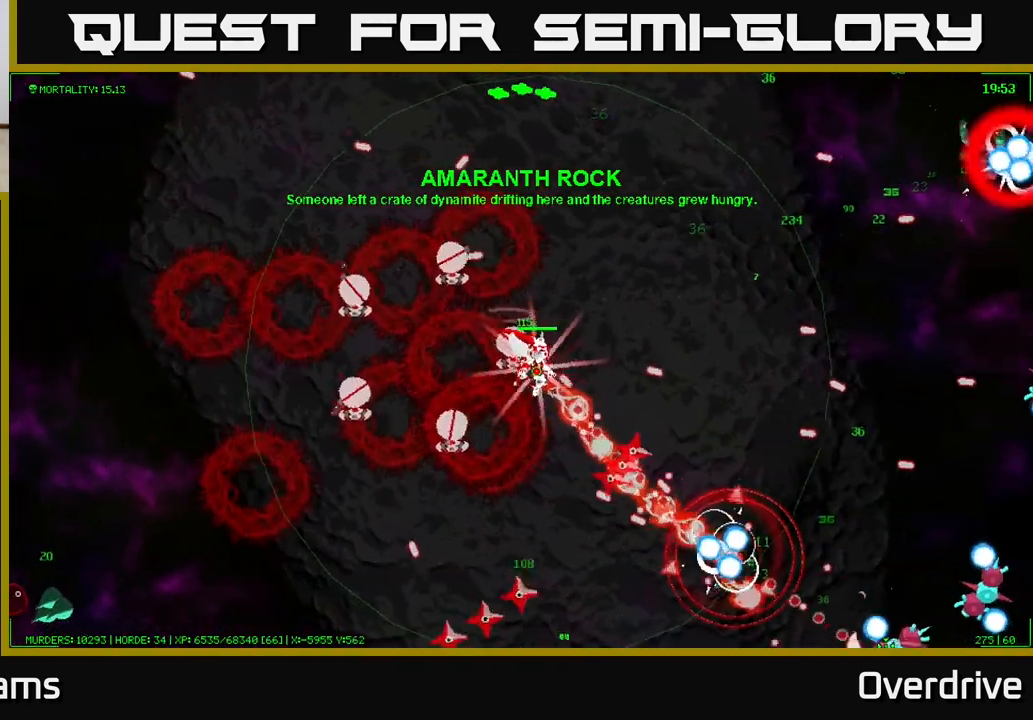
{"dt_ms": 500, "buttons": [], "left_stick": "up", "right_stick": "center", "events": [[367, "left_stick", "right"], [500, "left_stick", "up"]]}
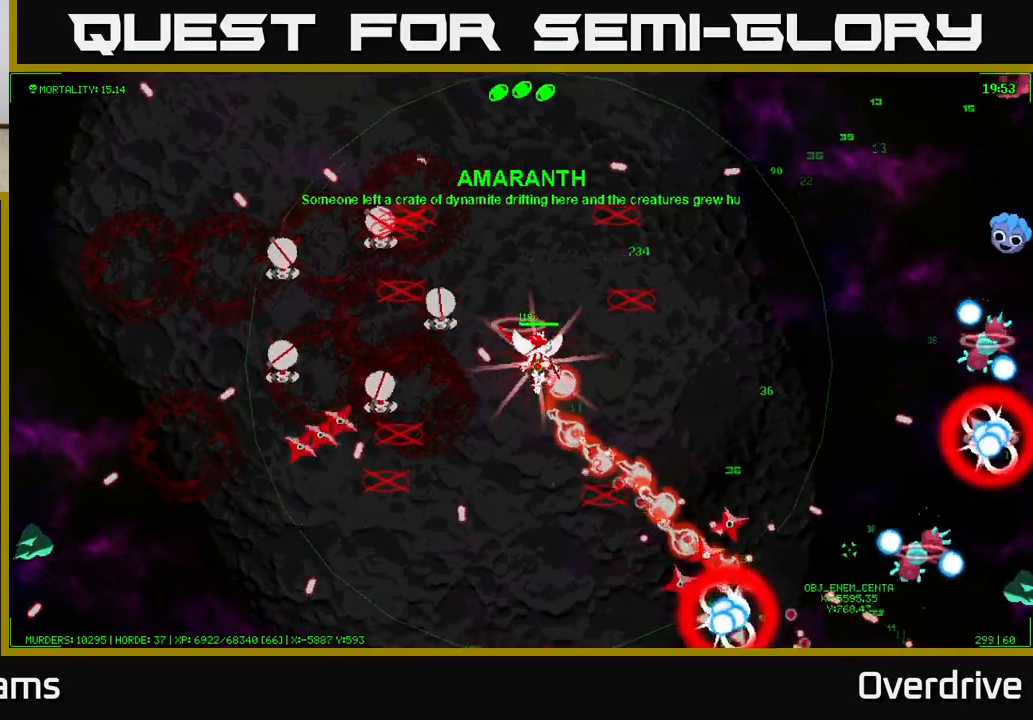
{"dt_ms": 500, "buttons": [], "left_stick": "up", "right_stick": "center", "events": []}
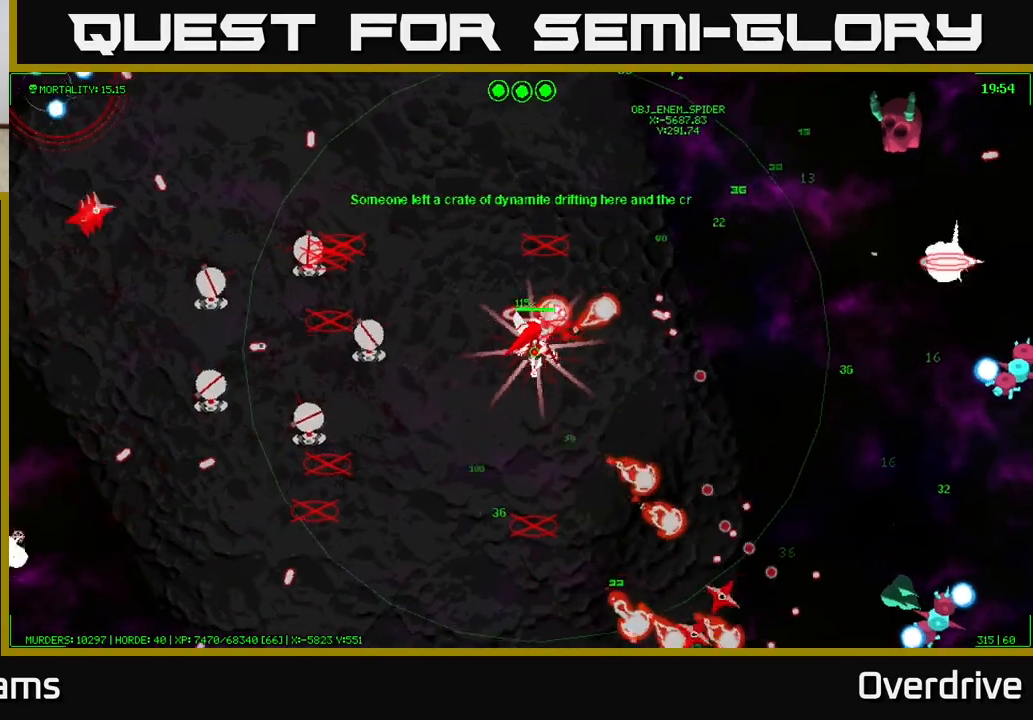
{"dt_ms": 500, "buttons": [], "left_stick": "down", "right_stick": "center", "events": [[17, "left_stick", "down"], [317, "left_stick", "right"], [383, "left_stick", "down"]]}
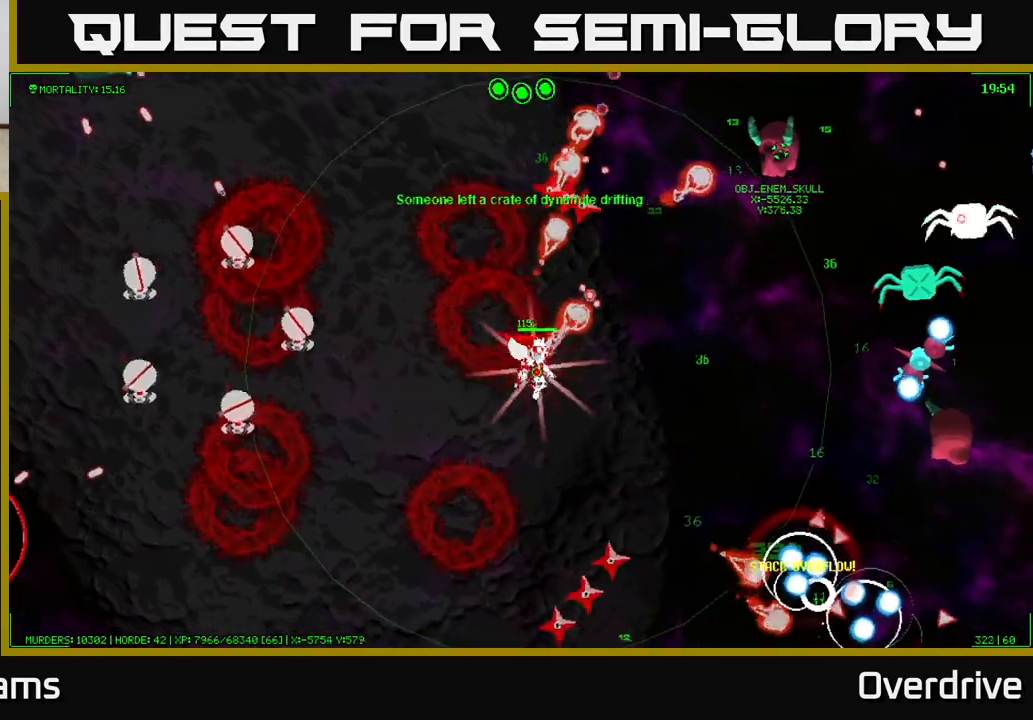
{"dt_ms": 500, "buttons": [], "left_stick": "up", "right_stick": "center", "events": [[233, "left_stick", "right"], [300, "left_stick", "up"]]}
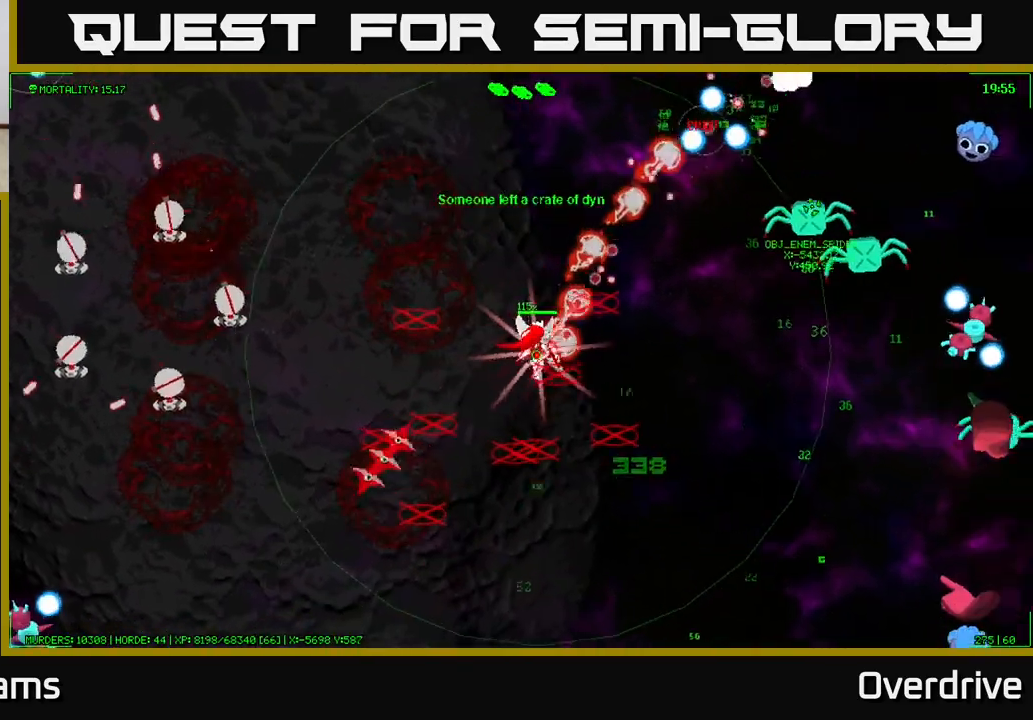
{"dt_ms": 500, "buttons": [], "left_stick": "up", "right_stick": "center"}
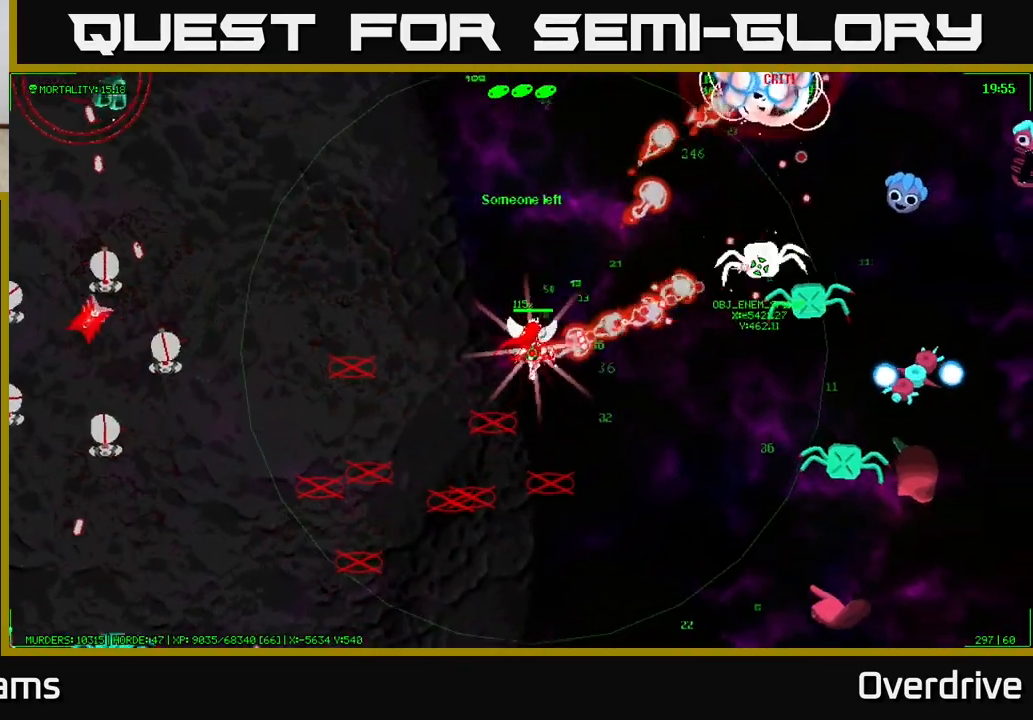
{"dt_ms": 500, "buttons": [], "left_stick": "up-left", "right_stick": "down-right", "events": [[133, "right_stick", "down-right"], [317, "left_stick", "up-left"]]}
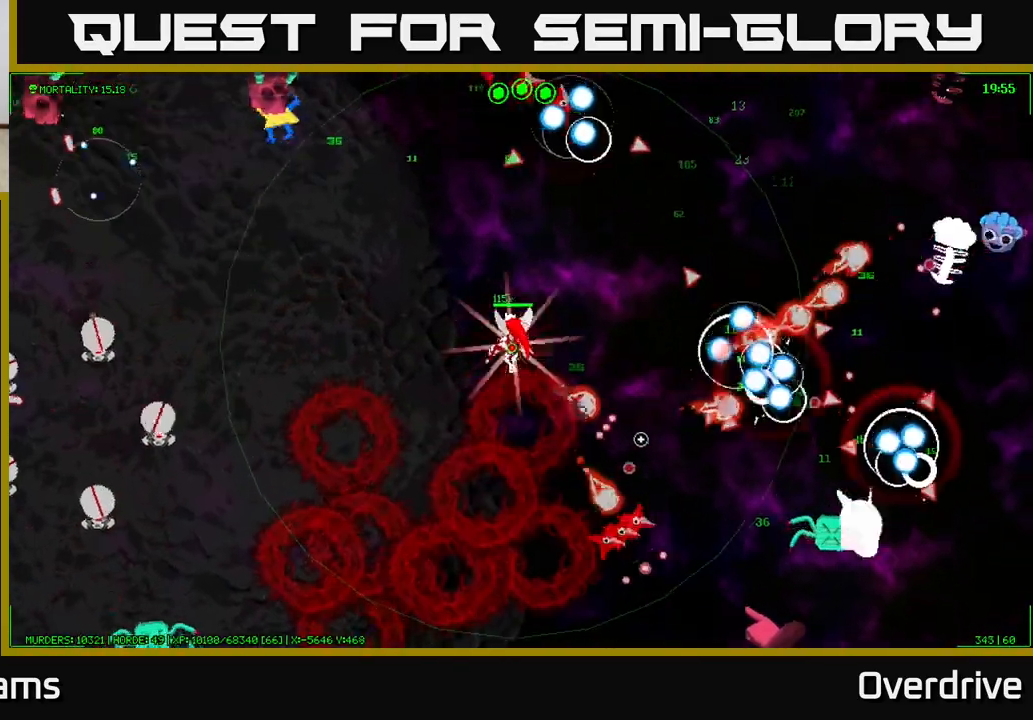
{"dt_ms": 500, "buttons": [], "left_stick": "left", "right_stick": "left", "events": [[33, "left_stick", "left"], [100, "right_stick", "up-right"], [167, "right_stick", "up-left"], [333, "right_stick", "left"]]}
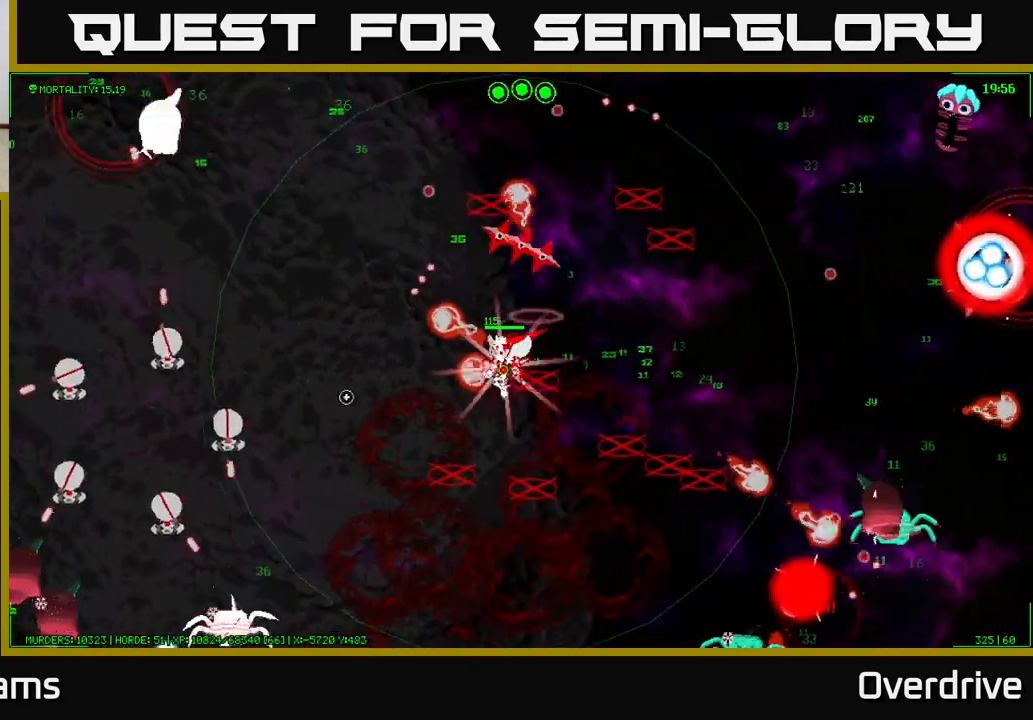
{"dt_ms": 500, "buttons": [], "left_stick": "left", "right_stick": "left", "events": [[67, "right_stick", "down-left"], [383, "right_stick", "left"]]}
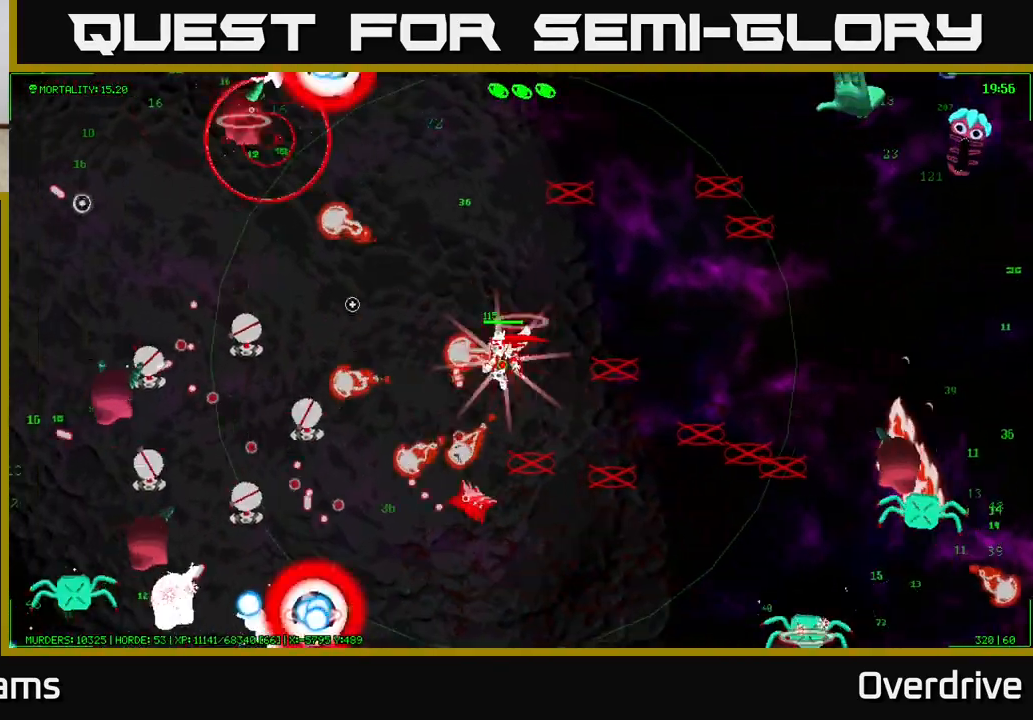
{"dt_ms": 500, "buttons": [], "left_stick": "left", "right_stick": "left", "events": [[83, "right_stick", "down-left"], [483, "right_stick", "left"]]}
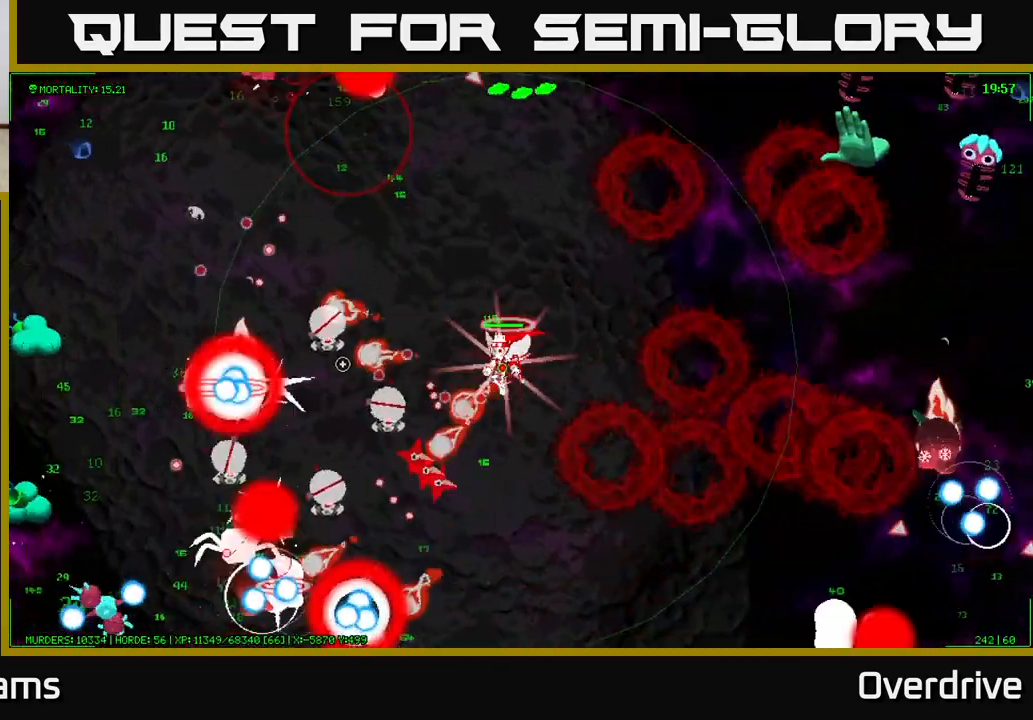
{"dt_ms": 500, "buttons": [], "left_stick": "down-left", "right_stick": "left", "events": [[50, "right_stick", "down-left"], [200, "right_stick", "left"], [317, "right_stick", "down-left"], [350, "left_stick", "down-left"], [433, "right_stick", "left"]]}
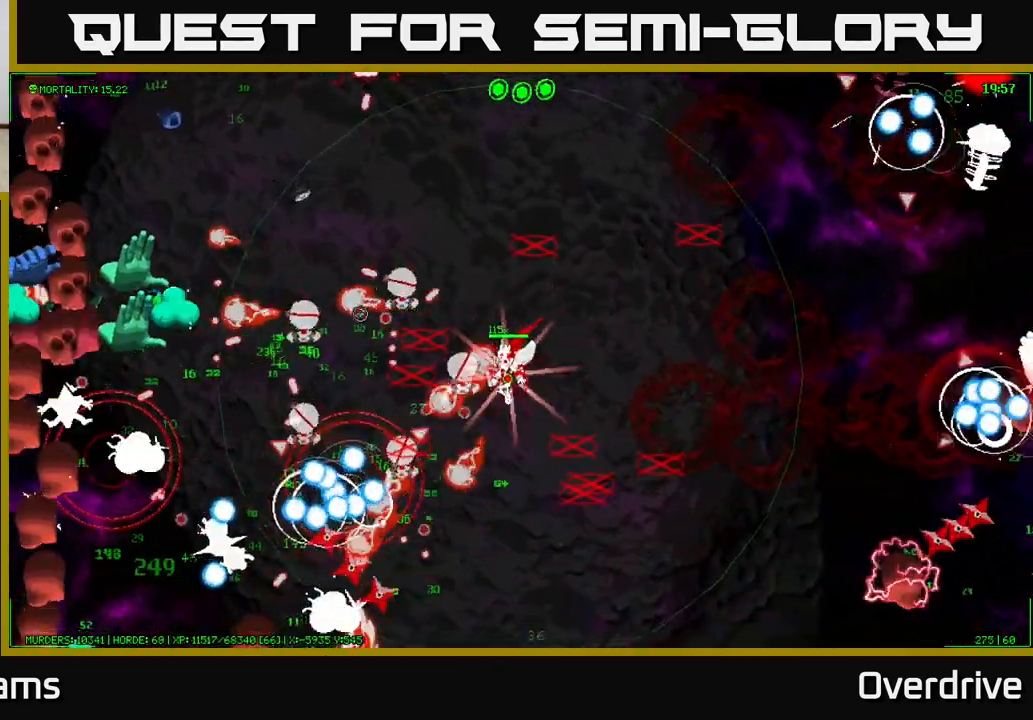
{"dt_ms": 500, "buttons": [], "left_stick": "up-left", "right_stick": "left", "events": [[33, "right_stick", "down-left"], [133, "left_stick", "left"], [150, "right_stick", "up-left"], [283, "right_stick", "down-left"], [317, "left_stick", "up-left"], [433, "right_stick", "left"]]}
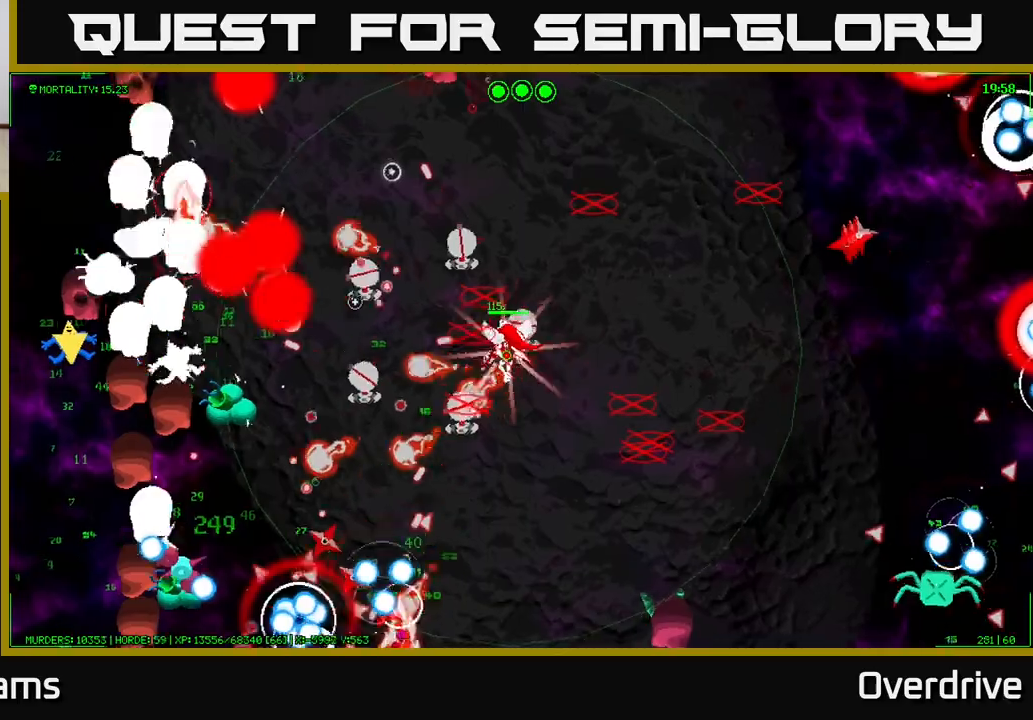
{"dt_ms": 500, "buttons": [], "left_stick": "up-left", "right_stick": "left", "events": [[17, "left_stick", "left"], [83, "right_stick", "down-left"], [217, "right_stick", "up-left"], [233, "left_stick", "up-left"], [400, "right_stick", "left"]]}
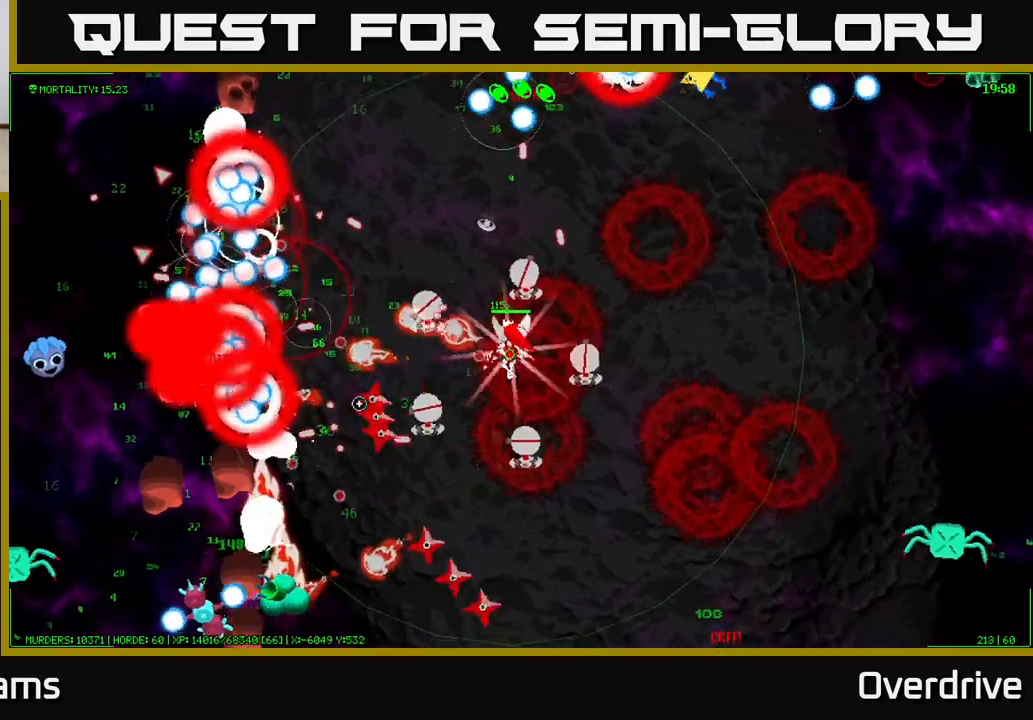
{"dt_ms": 500, "buttons": [], "left_stick": "down-left", "right_stick": "left", "events": [[33, "left_stick", "center"], [133, "right_stick", "up-left"], [267, "left_stick", "up-left"], [317, "right_stick", "down-left"], [450, "left_stick", "down-left"], [467, "right_stick", "left"]]}
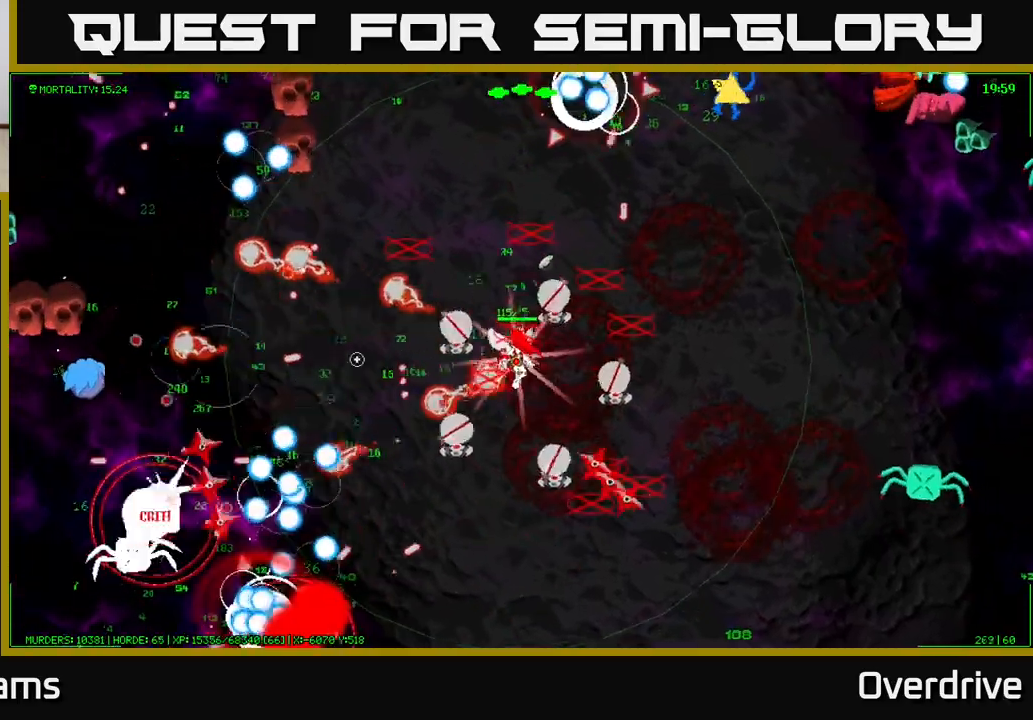
{"dt_ms": 500, "buttons": [], "left_stick": "left", "right_stick": "down-left", "events": [[150, "left_stick", "left"], [183, "right_stick", "down-left"]]}
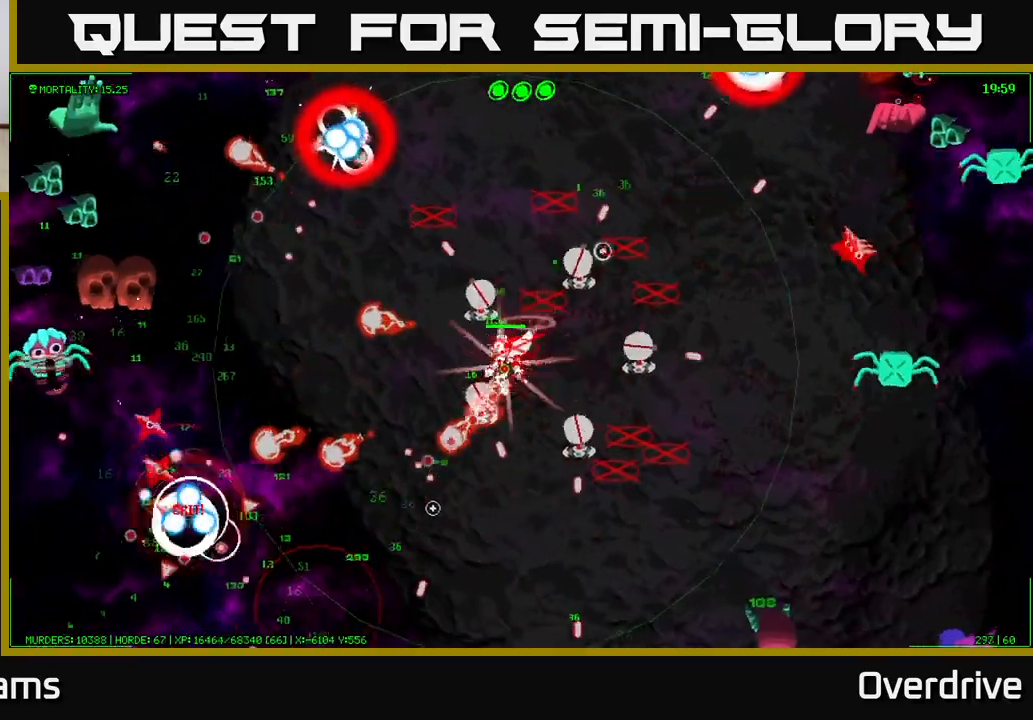
{"dt_ms": 500, "buttons": [], "left_stick": "left", "right_stick": "left", "events": [[233, "right_stick", "up-left"], [467, "right_stick", "left"]]}
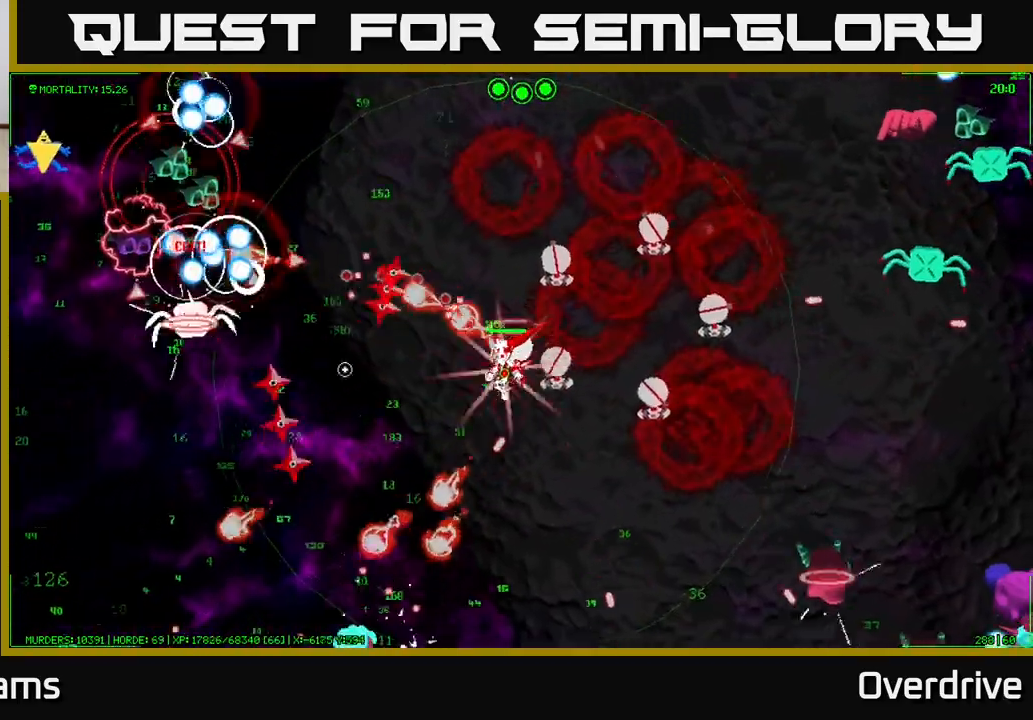
{"dt_ms": 500, "buttons": [], "left_stick": "left", "right_stick": "up-left", "events": [[17, "right_stick", "down-left"], [200, "right_stick", "up-left"]]}
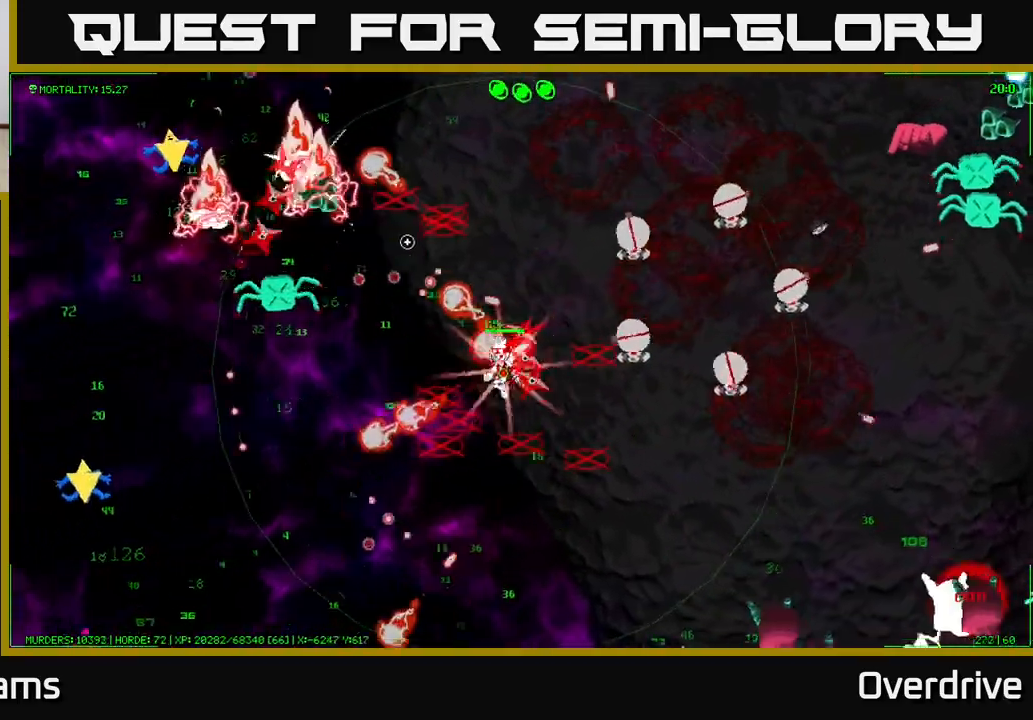
{"dt_ms": 500, "buttons": [], "left_stick": "up-left", "right_stick": "up-left", "events": [[133, "left_stick", "up-left"], [233, "right_stick", "down-left"], [350, "right_stick", "up-left"]]}
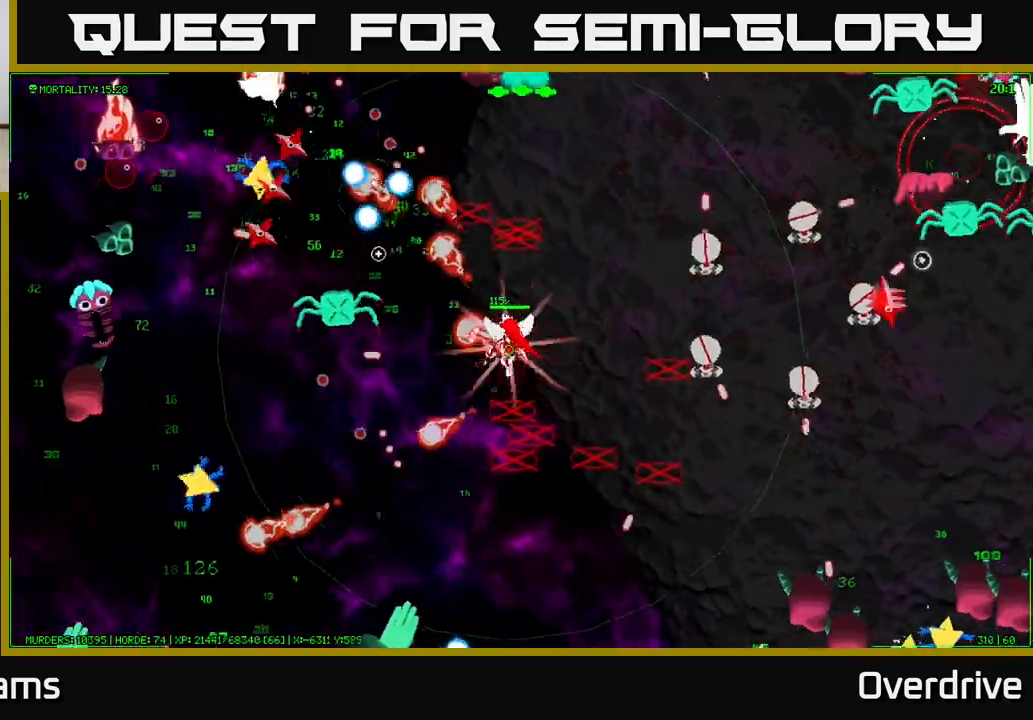
{"dt_ms": 500, "buttons": [], "left_stick": "left", "right_stick": "up-left", "events": [[33, "left_stick", "up"], [67, "right_stick", "down-left"], [233, "right_stick", "up-left"], [317, "left_stick", "left"]]}
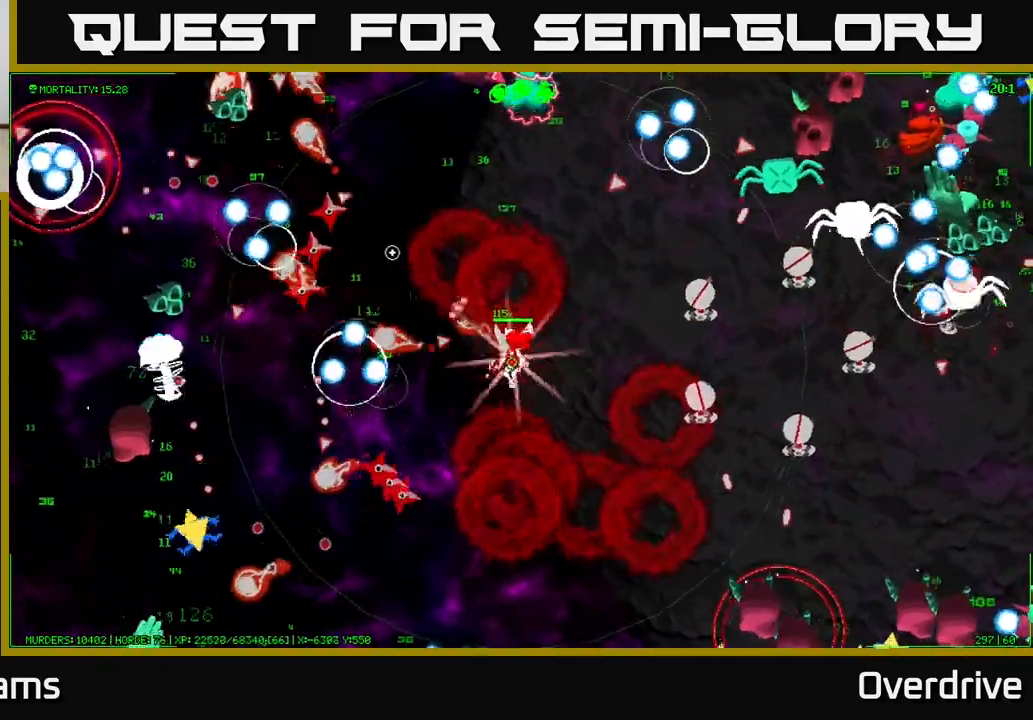
{"dt_ms": 500, "buttons": [], "left_stick": "down", "right_stick": "up", "events": [[33, "left_stick", "up-left"], [67, "right_stick", "up-right"], [250, "left_stick", "up"], [333, "right_stick", "up"], [433, "left_stick", "down"]]}
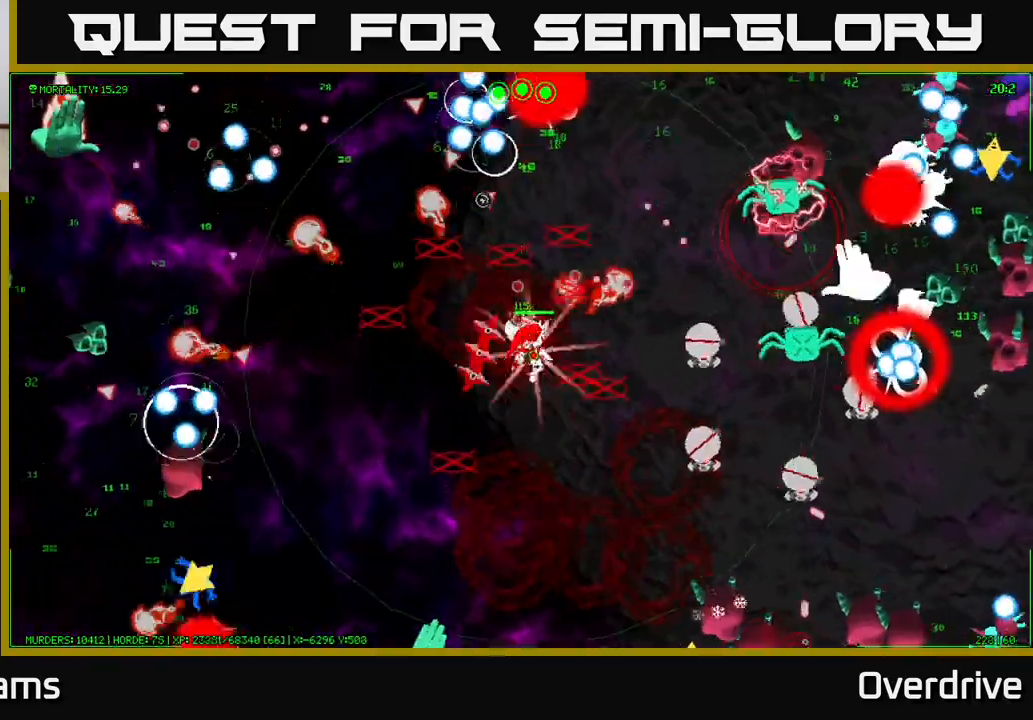
{"dt_ms": 500, "buttons": [], "left_stick": "up", "right_stick": "right", "events": [[50, "right_stick", "up-right"], [183, "right_stick", "right"], [367, "left_stick", "center"], [467, "left_stick", "up"]]}
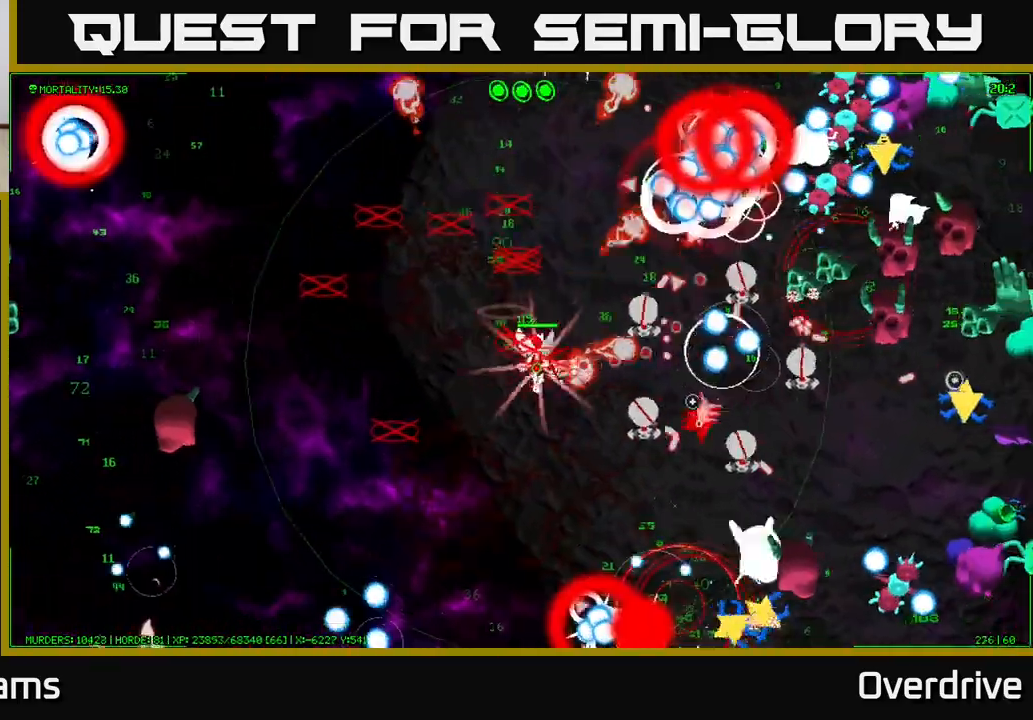
{"dt_ms": 500, "buttons": [], "left_stick": "down-left", "right_stick": "right", "events": [[83, "right_stick", "up-right"], [333, "left_stick", "down"], [400, "left_stick", "down-left"], [433, "right_stick", "right"]]}
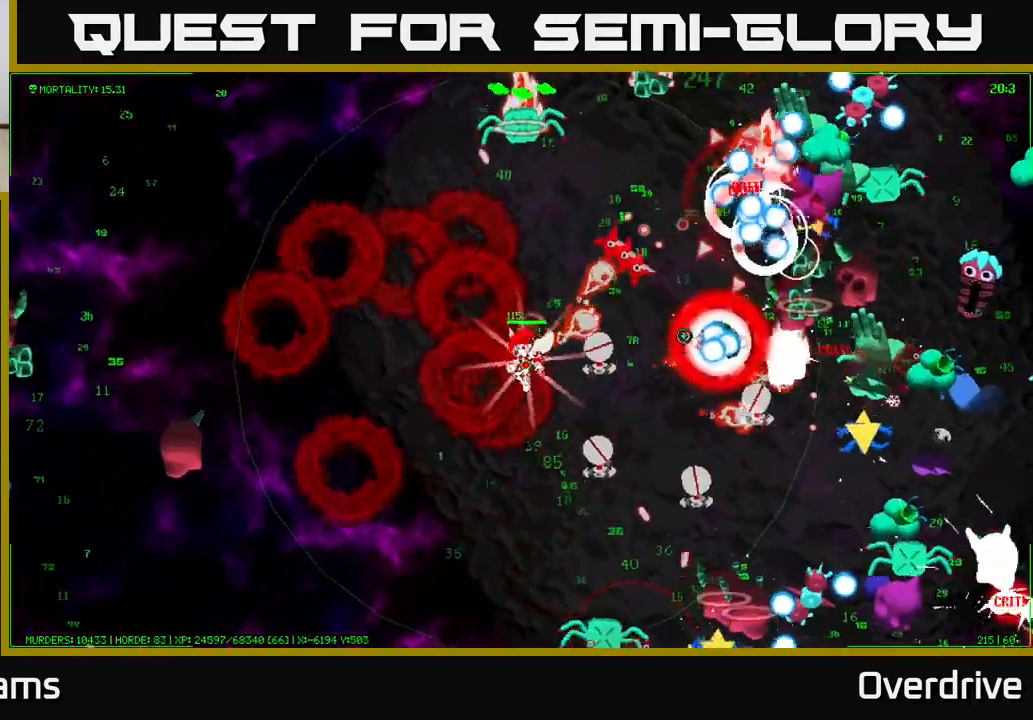
{"dt_ms": 500, "buttons": [], "left_stick": "left", "right_stick": "up-right", "events": [[100, "left_stick", "down"], [233, "right_stick", "down-right"], [433, "right_stick", "up-right"], [450, "left_stick", "left"]]}
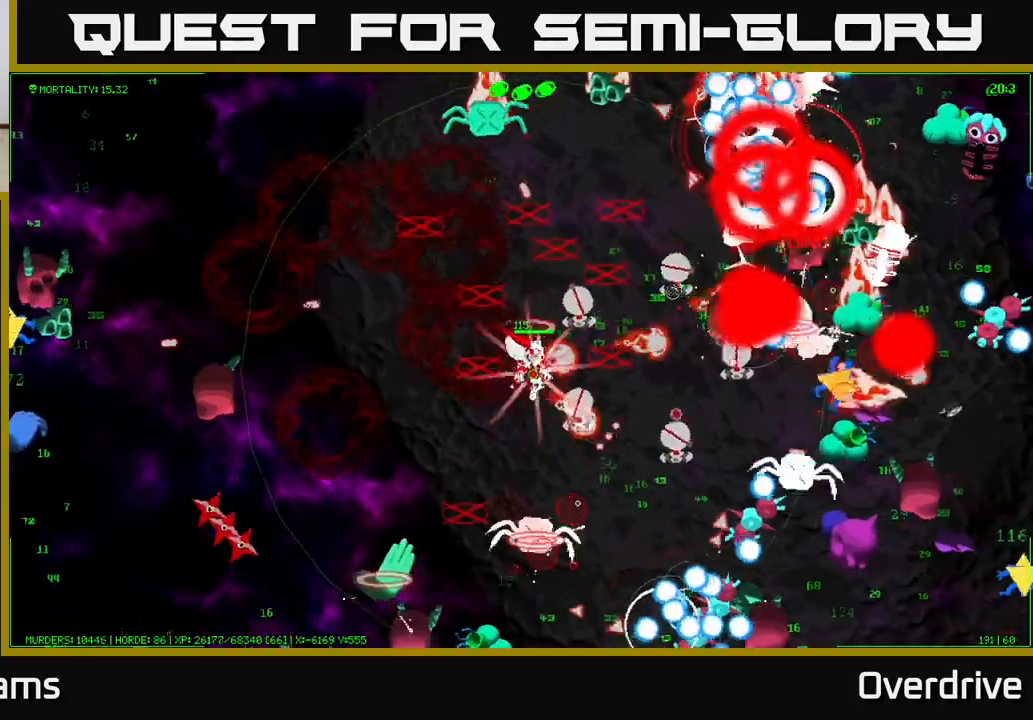
{"dt_ms": 500, "buttons": [], "left_stick": "up-left", "right_stick": "right", "events": [[117, "left_stick", "up"], [217, "right_stick", "right"], [500, "left_stick", "up-left"]]}
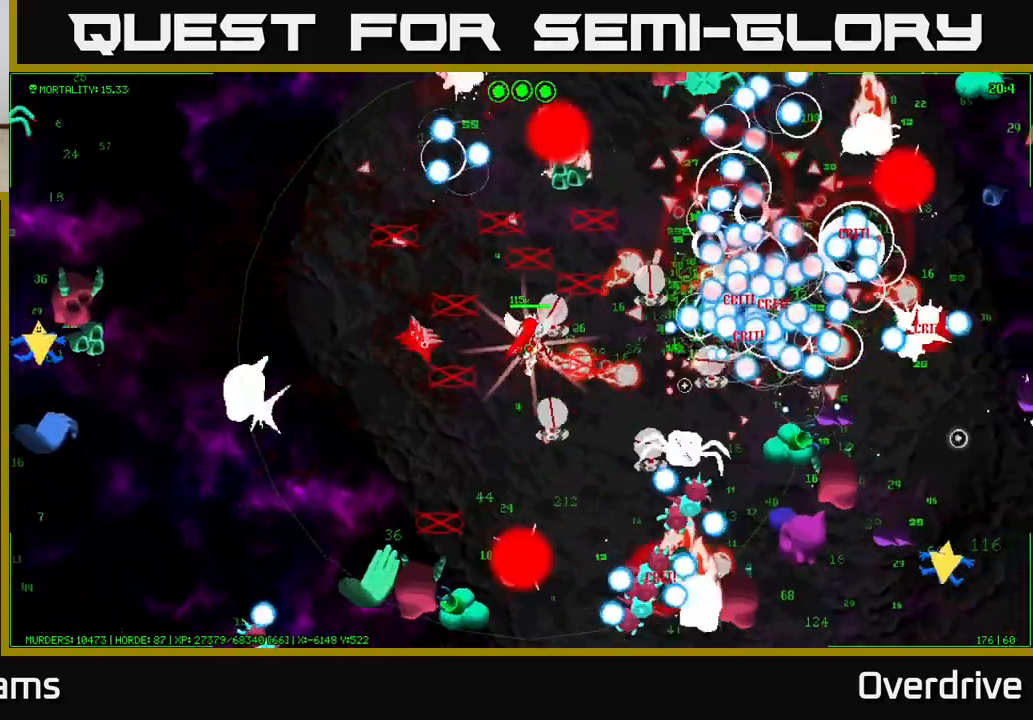
{"dt_ms": 500, "buttons": [], "left_stick": "up-left", "right_stick": "down-right", "events": [[167, "left_stick", "down"], [167, "right_stick", "up-right"], [317, "left_stick", "left"], [367, "left_stick", "up-left"], [483, "right_stick", "down-right"]]}
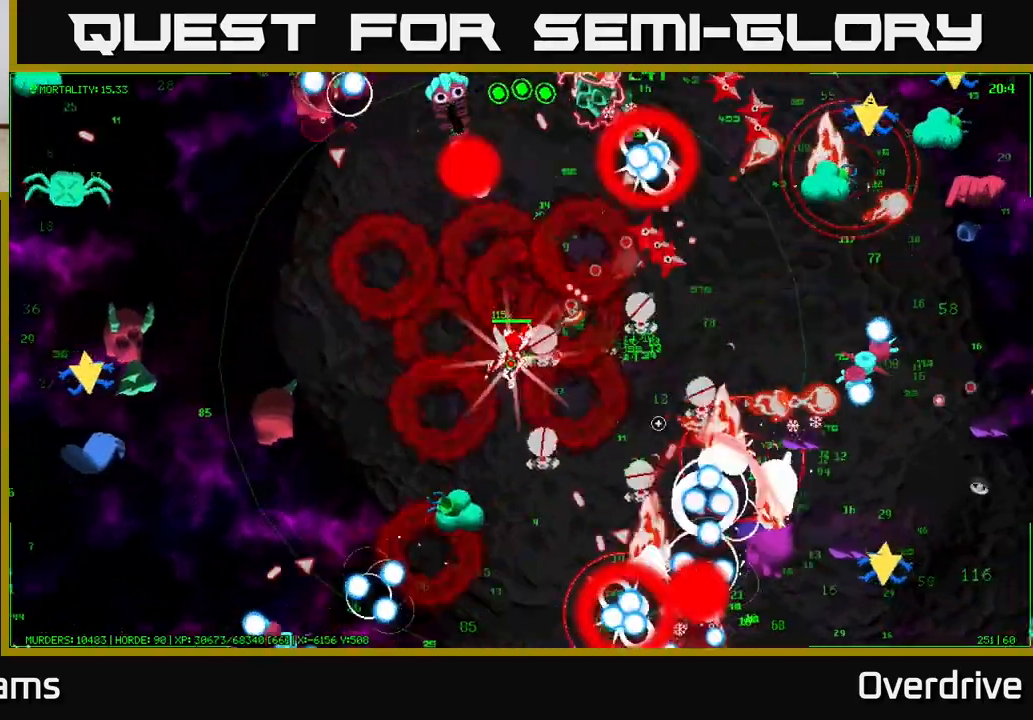
{"dt_ms": 1000, "buttons": [], "left_stick": "center", "right_stick": "down-right"}